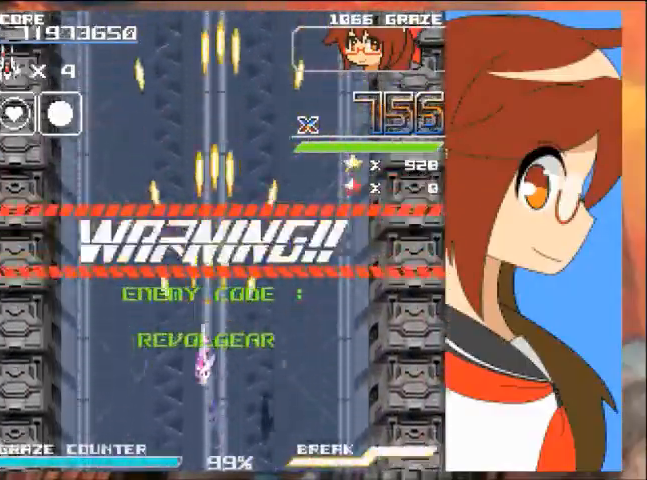
Gameplay with a controller (Xbox layout); each line is a JSON object with the inputs held at the frame after it. "events" lists button and stick changes between this image and that frame as [ms after this image, input, new state], when the widget could be followed in between. Not read: L2 L3 R2 R3 right_stick.
{"buttons": [], "left_stick": "center", "events": [[133, "A", "up"], [133, "DPAD_LEFT", "up"], [133, "left_stick", "center"]]}
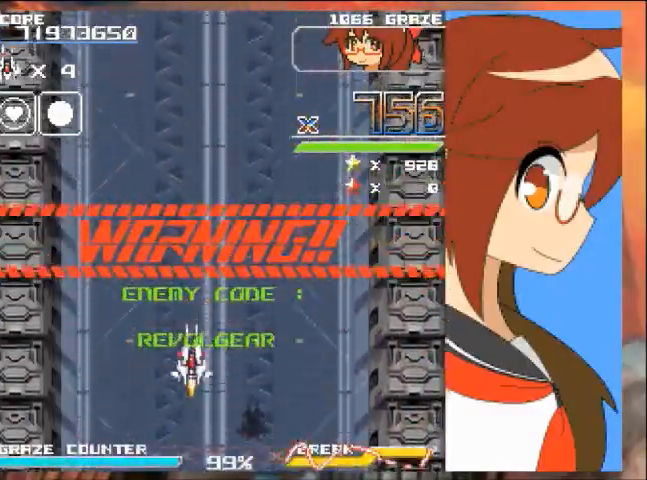
{"buttons": [], "left_stick": "center", "events": [[67, "DPAD_LEFT", "down"], [100, "DPAD_LEFT", "up"]]}
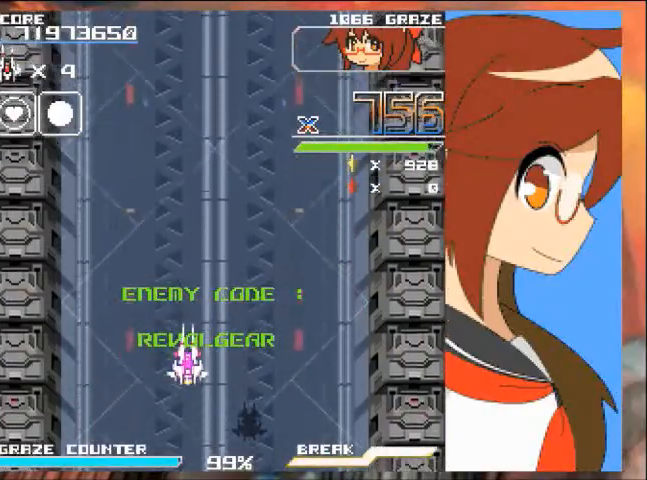
{"buttons": [], "left_stick": "center", "events": []}
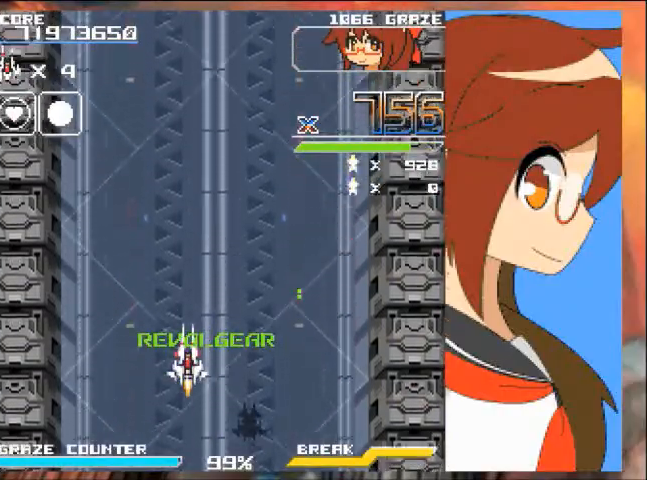
{"buttons": [], "left_stick": "center", "events": []}
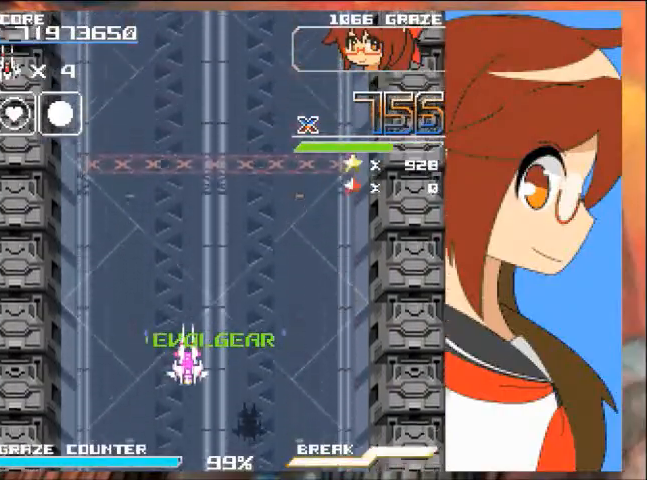
{"buttons": [], "left_stick": "center", "events": []}
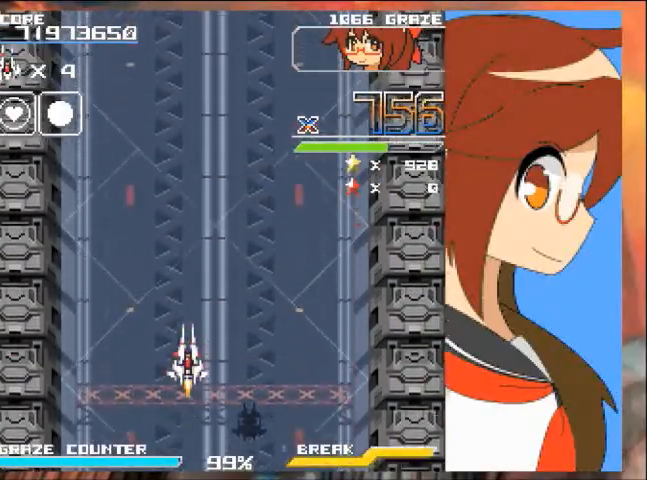
{"buttons": [], "left_stick": "center", "events": []}
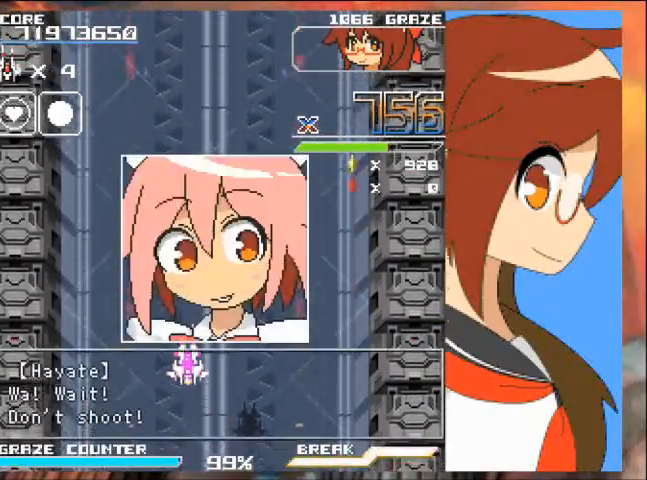
{"buttons": [], "left_stick": "center", "events": []}
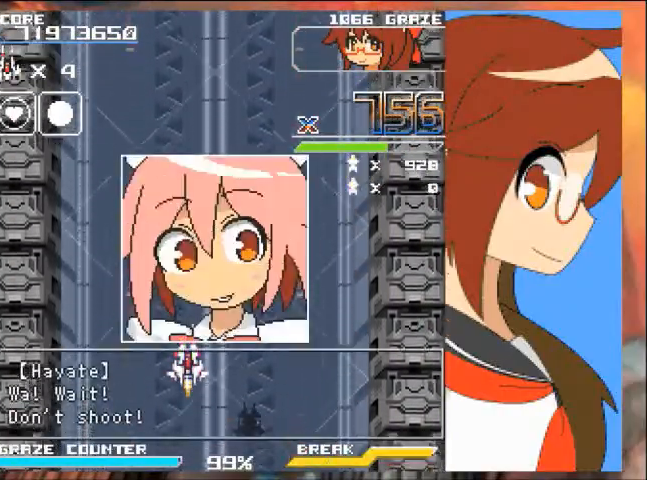
{"buttons": [], "left_stick": "center", "events": []}
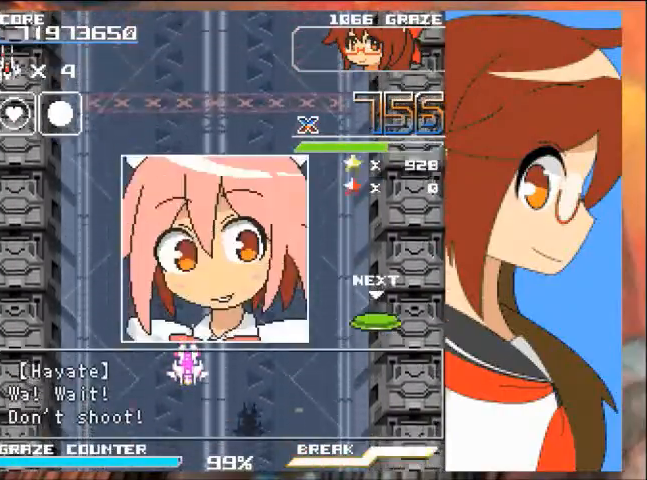
{"buttons": [], "left_stick": "center", "events": []}
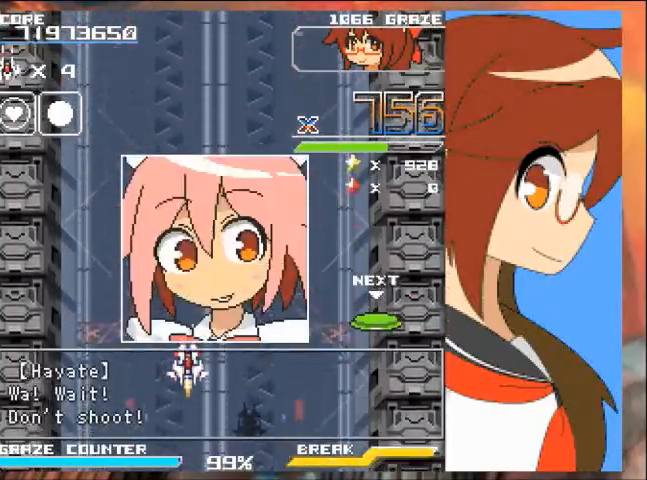
{"buttons": [], "left_stick": "center", "events": [[201, "A", "down"], [301, "A", "up"]]}
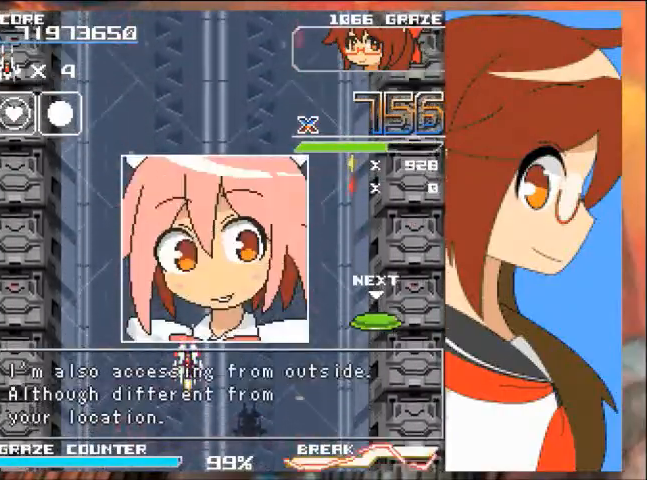
{"buttons": [], "left_stick": "center", "events": []}
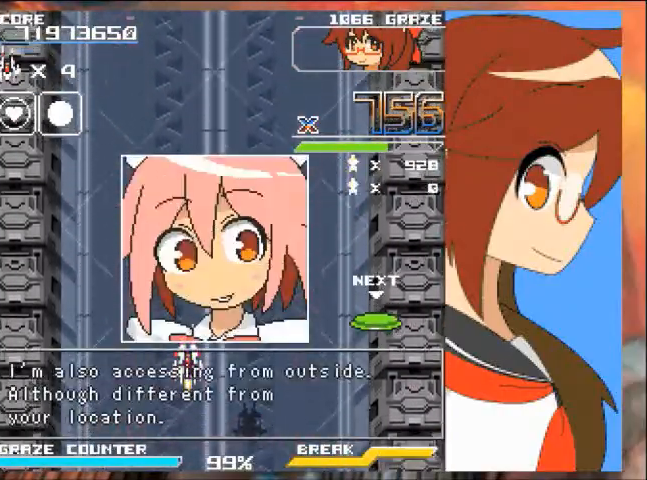
{"buttons": [], "left_stick": "center", "events": []}
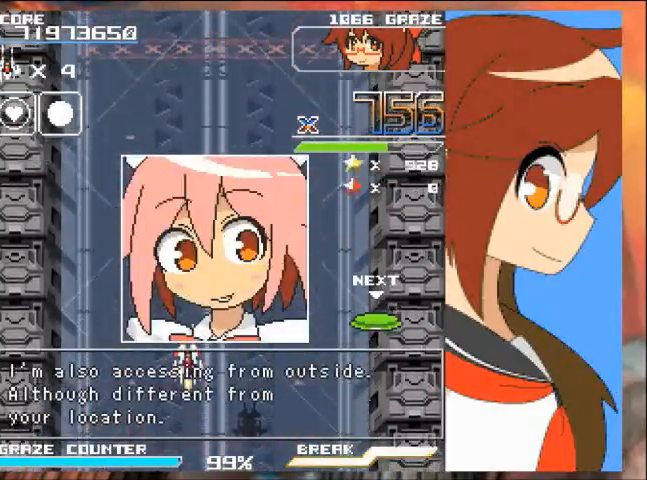
{"buttons": [], "left_stick": "center", "events": []}
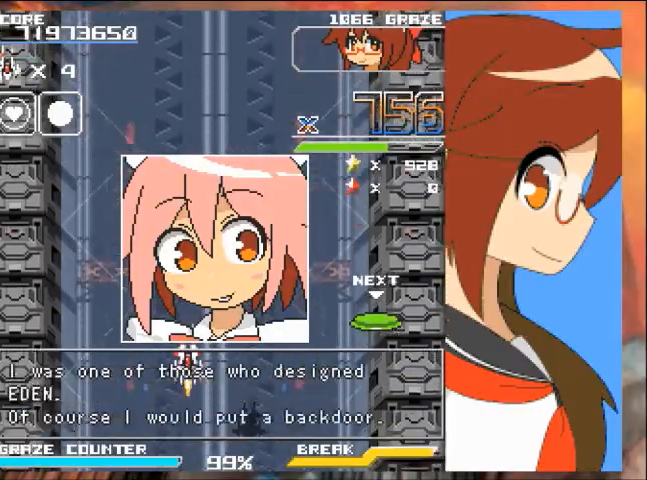
{"buttons": [], "left_stick": "center", "events": [[34, "A", "down"], [134, "A", "up"]]}
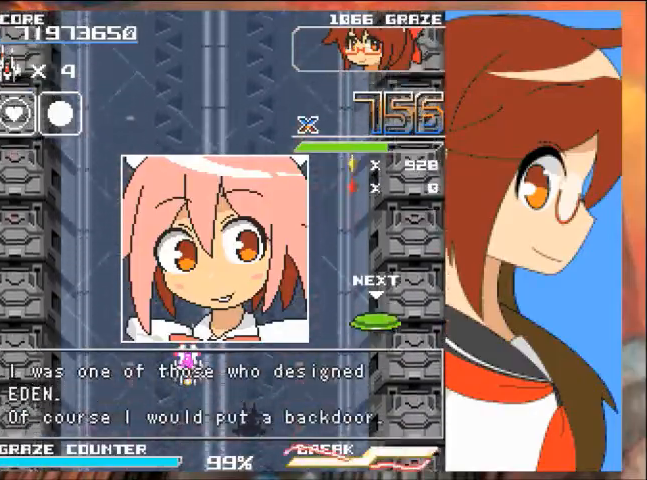
{"buttons": [], "left_stick": "center", "events": []}
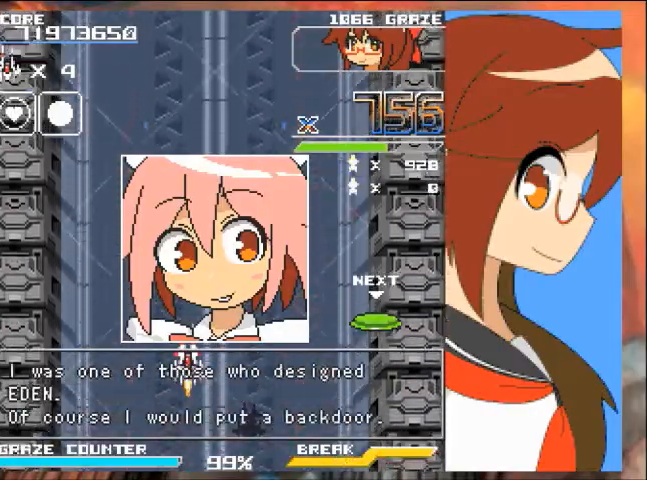
{"buttons": [], "left_stick": "center", "events": []}
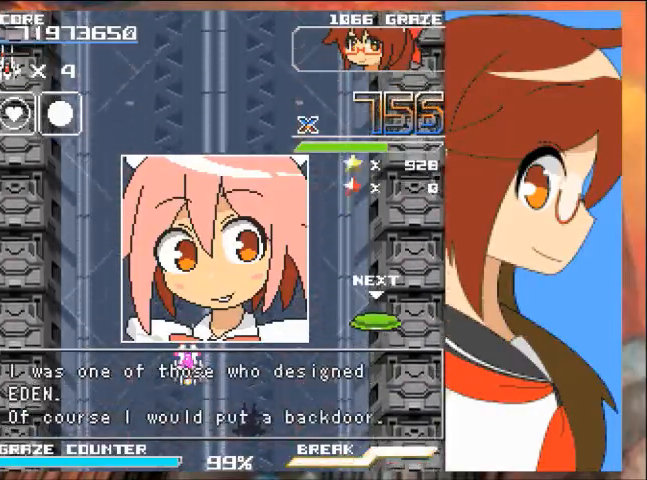
{"buttons": [], "left_stick": "center", "events": [[200, "A", "down"], [267, "A", "up"]]}
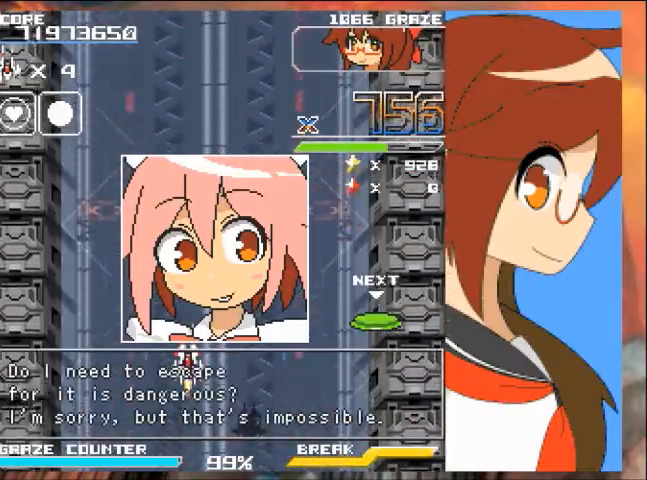
{"buttons": [], "left_stick": "center", "events": []}
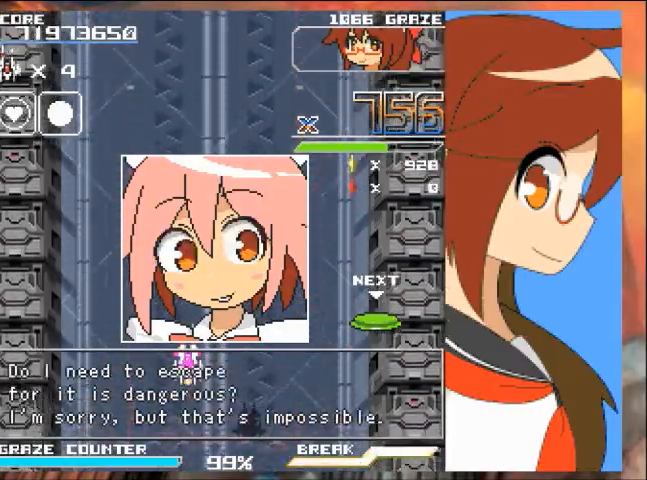
{"buttons": [], "left_stick": "center", "events": []}
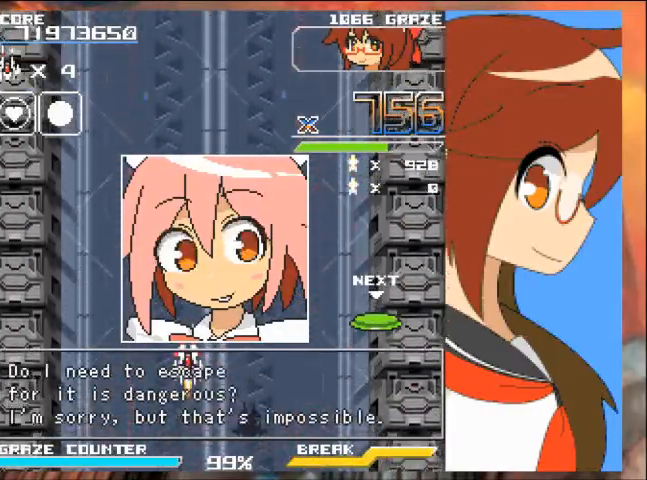
{"buttons": [], "left_stick": "center", "events": [[334, "A", "down"], [434, "A", "up"]]}
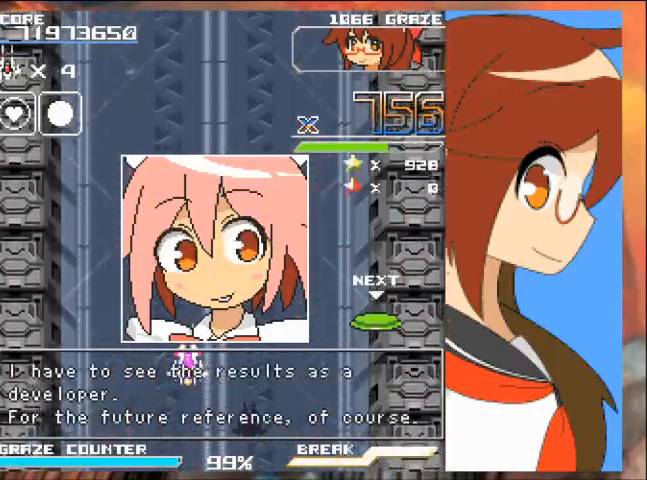
{"buttons": [], "left_stick": "center", "events": []}
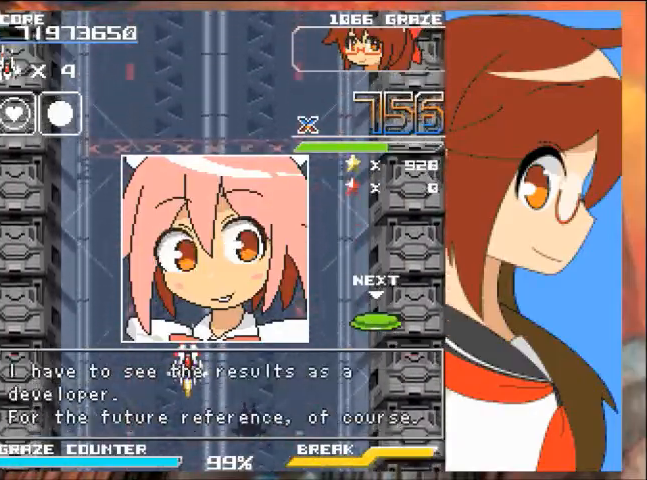
{"buttons": [], "left_stick": "center", "events": []}
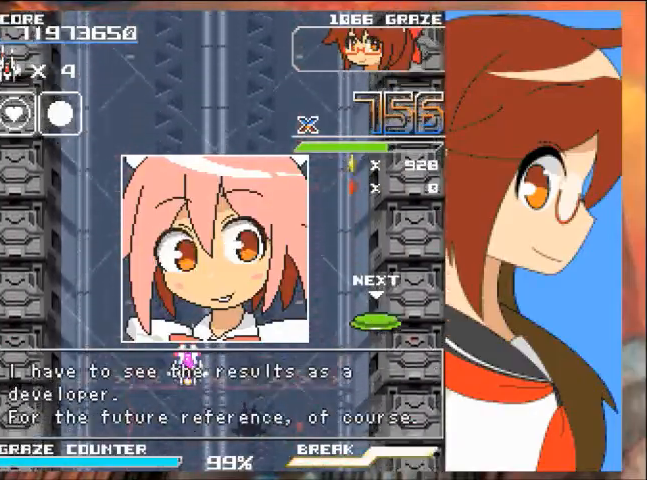
{"buttons": [], "left_stick": "center", "events": [[400, "A", "down"], [500, "A", "up"]]}